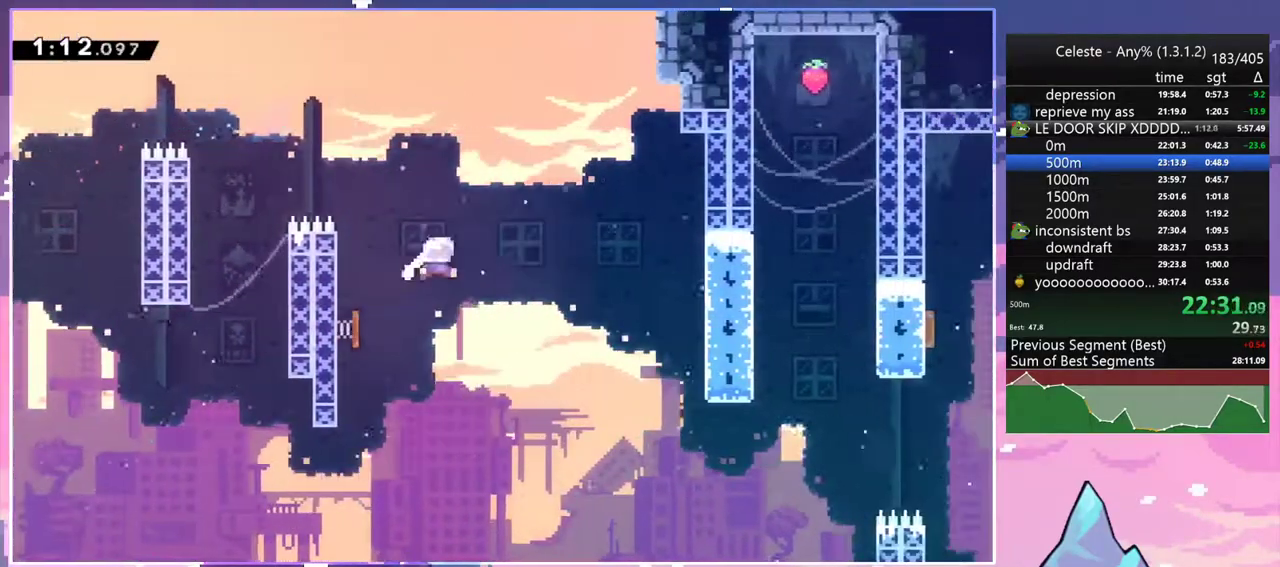
Gameplay with keyboard; each line is a JSON object with the keys held at the frame after it. "events" lists presses ("down") and releases ("up") of "dash", "down", "grab", "jump", "jump2", "left", "menu", "right", "skip" and "up" between this image and that frame as [ms after this image, input, new state], when the widget could be followed in between. No other keys are recorded. Mouse input is not recorded. Key names are as the overlay labels them; some are game actions (e.g. jump) rather than physical keys.
{"keys": [], "events": [[33, "left", "up"], [450, "right", "up"]]}
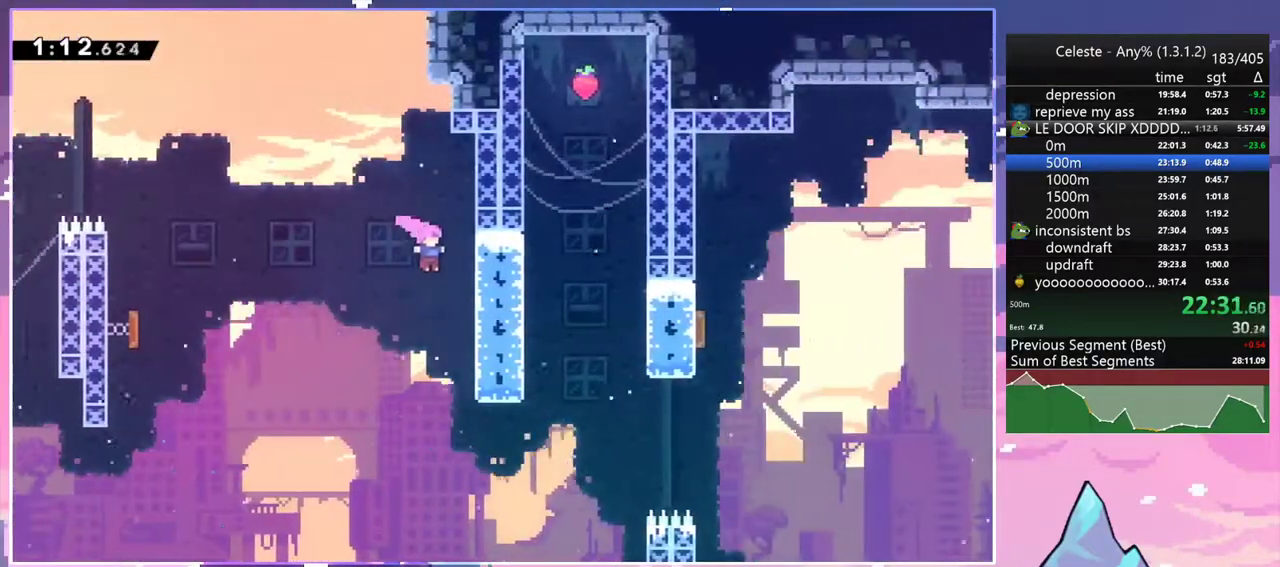
{"keys": ["right", "up"], "events": [[183, "right", "down"], [417, "up", "down"]]}
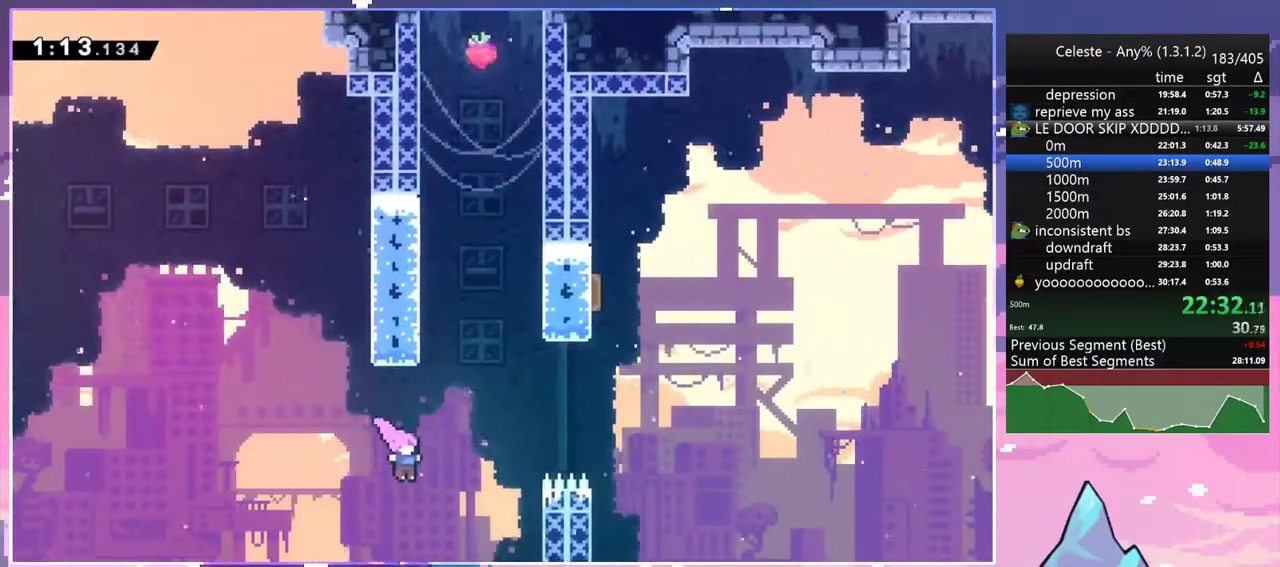
{"keys": ["right", "up"], "events": [[100, "dash", "down"], [250, "dash", "up"]]}
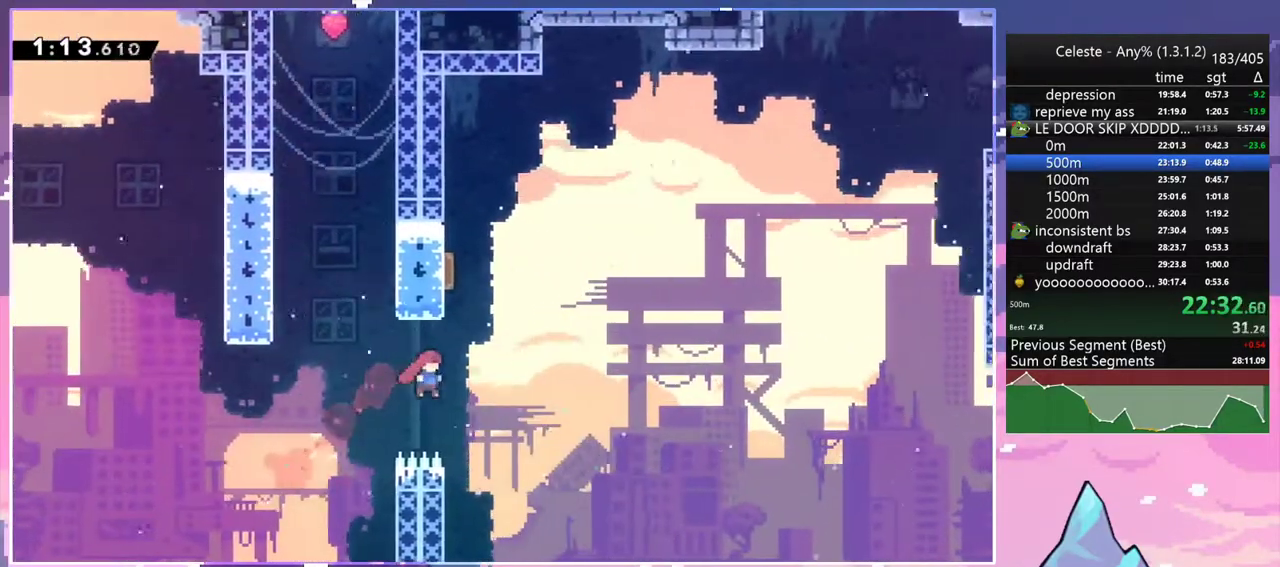
{"keys": ["right", "up"], "events": [[117, "dash", "down"], [117, "right", "up"], [267, "dash", "up"], [300, "right", "down"]]}
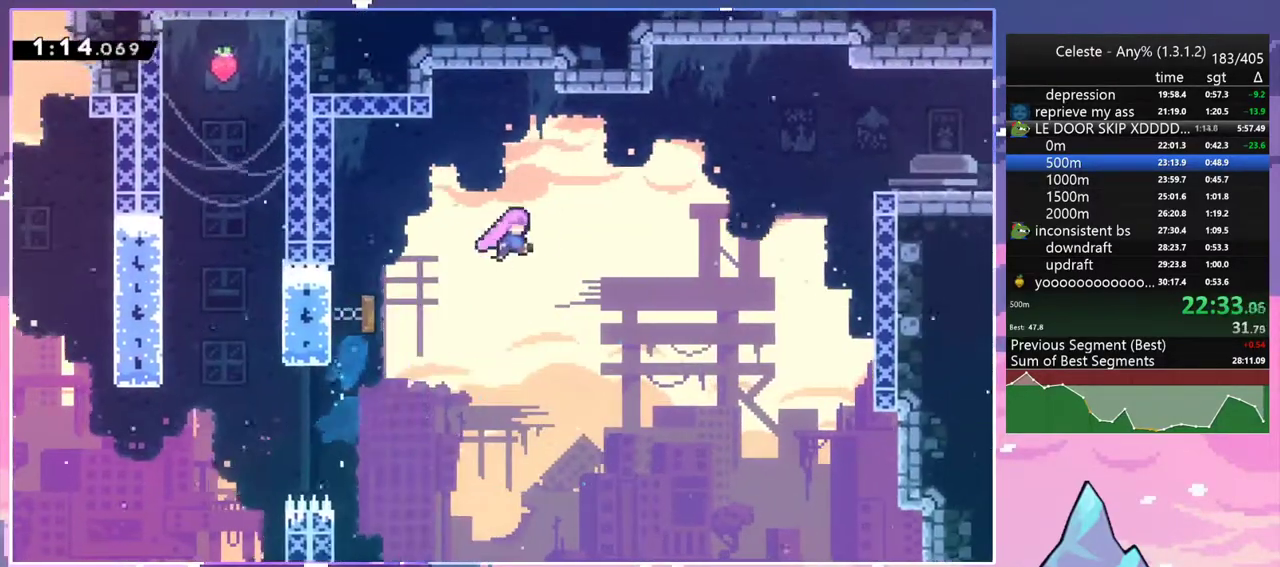
{"keys": ["dash", "right"], "events": [[183, "dash", "down"], [317, "dash", "up"], [417, "up", "up"], [467, "dash", "down"]]}
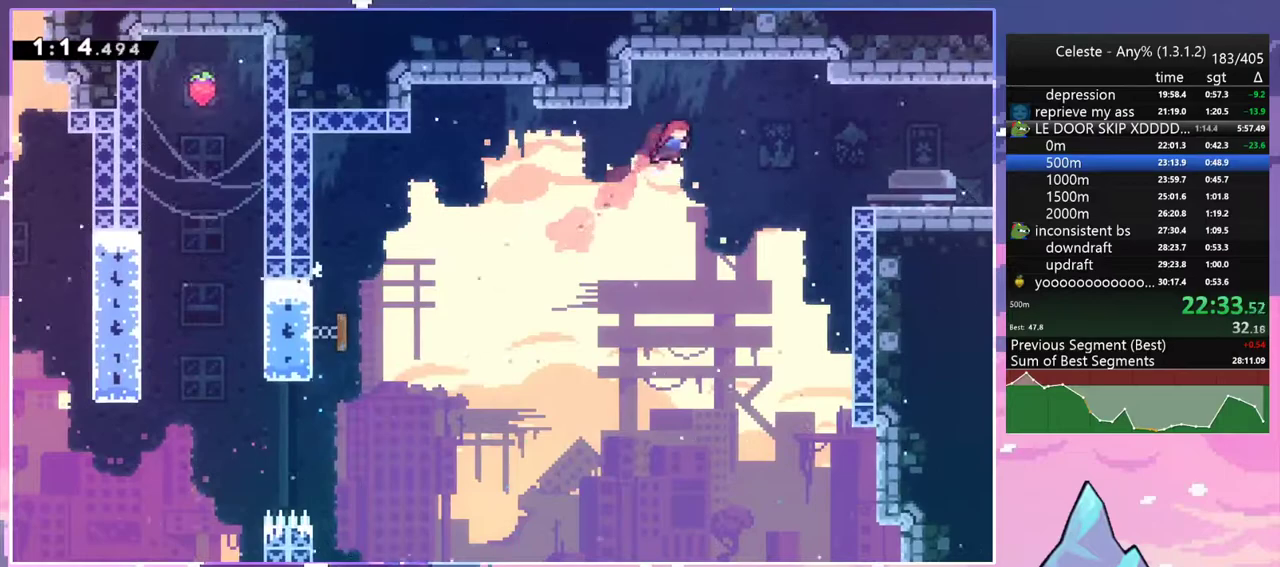
{"keys": ["dash", "down", "jump2", "right"], "events": [[100, "dash", "up"], [200, "down", "down"], [383, "dash", "down"], [483, "jump2", "down"]]}
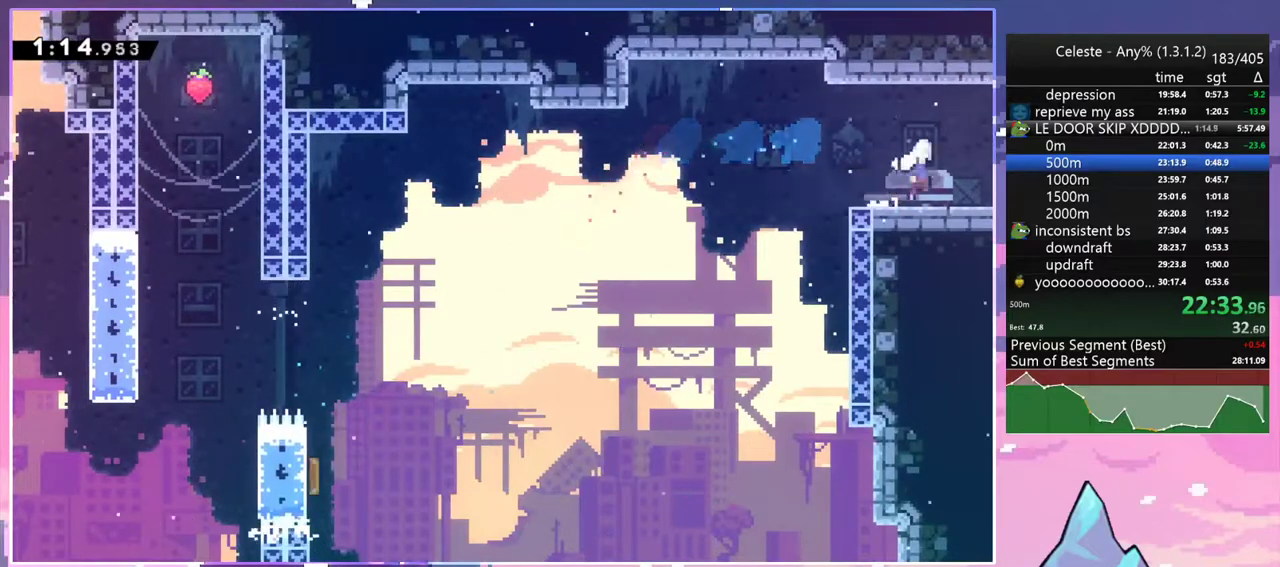
{"keys": ["jump2", "right"], "events": [[67, "dash", "up"], [67, "down", "up"]]}
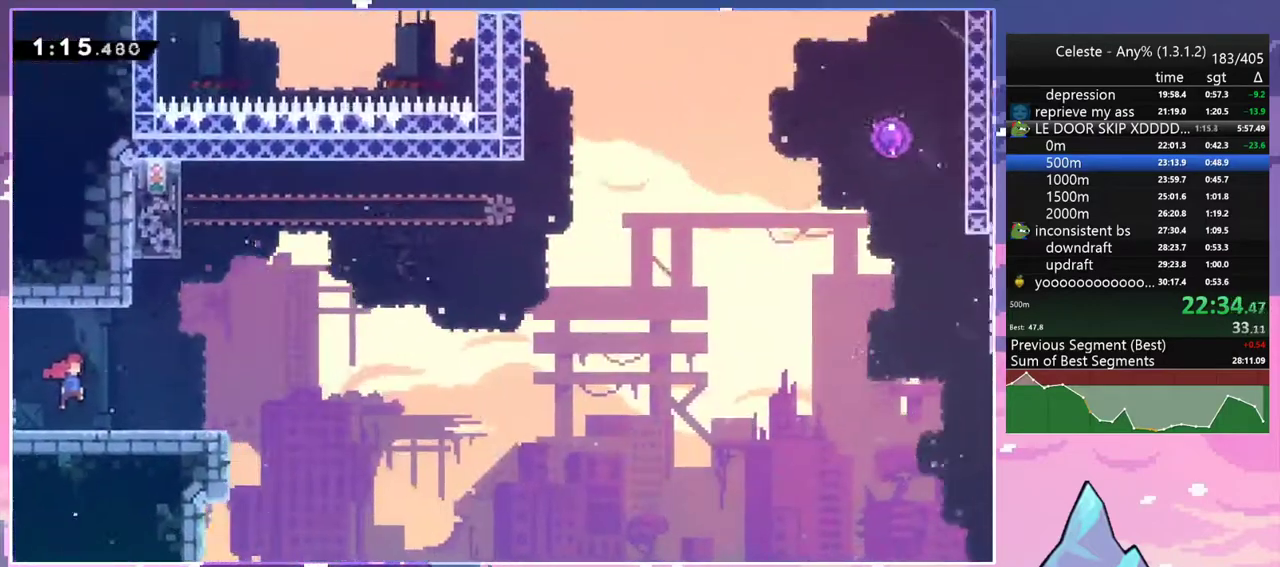
{"keys": ["dash", "down", "right"], "events": [[233, "down", "down"], [317, "dash", "down"], [367, "jump2", "up"]]}
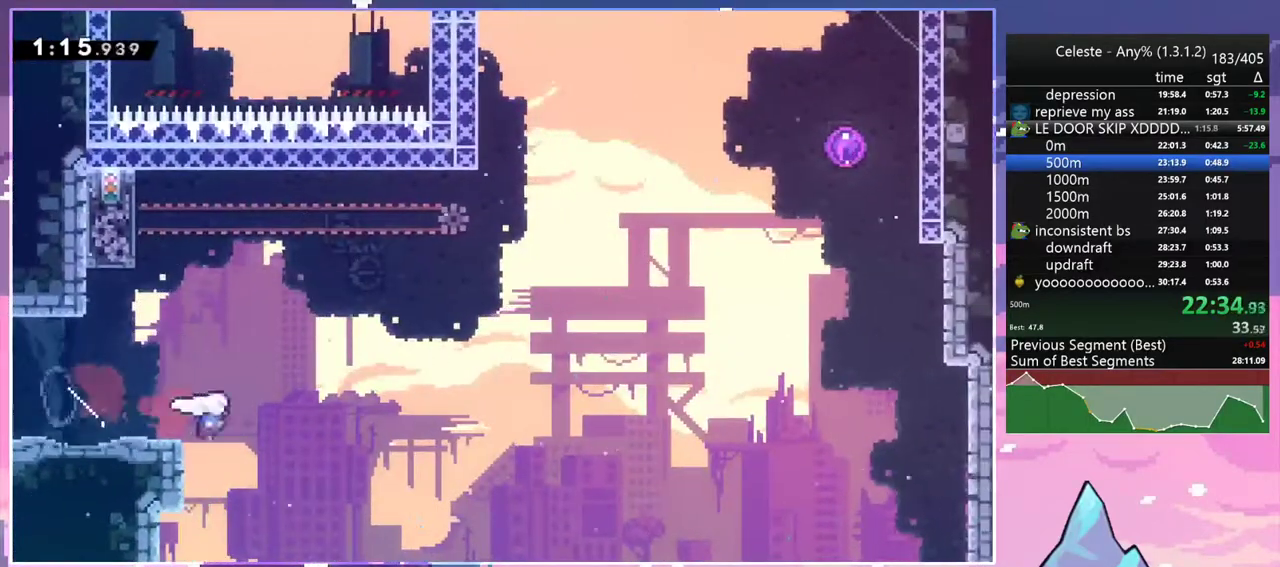
{"keys": ["dash", "right", "up"], "events": [[50, "down", "up"], [50, "jump2", "down"], [150, "dash", "up"], [150, "up", "down"], [383, "dash", "down"], [483, "jump2", "up"]]}
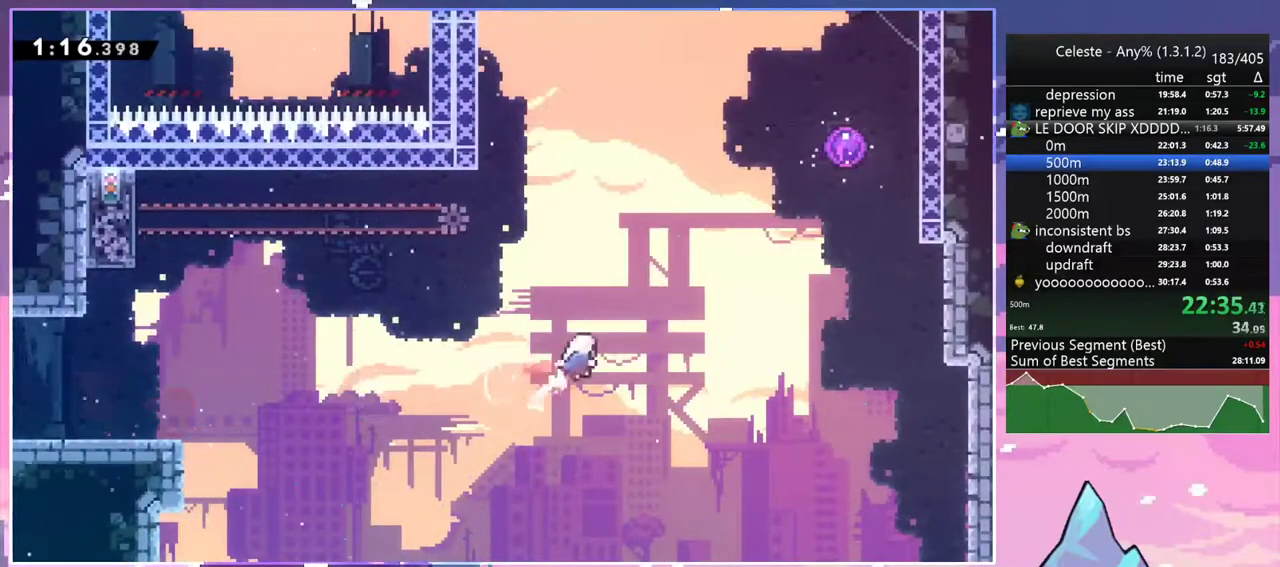
{"keys": ["right", "up"], "events": [[67, "dash", "up"], [217, "dash", "down"], [350, "dash", "up"]]}
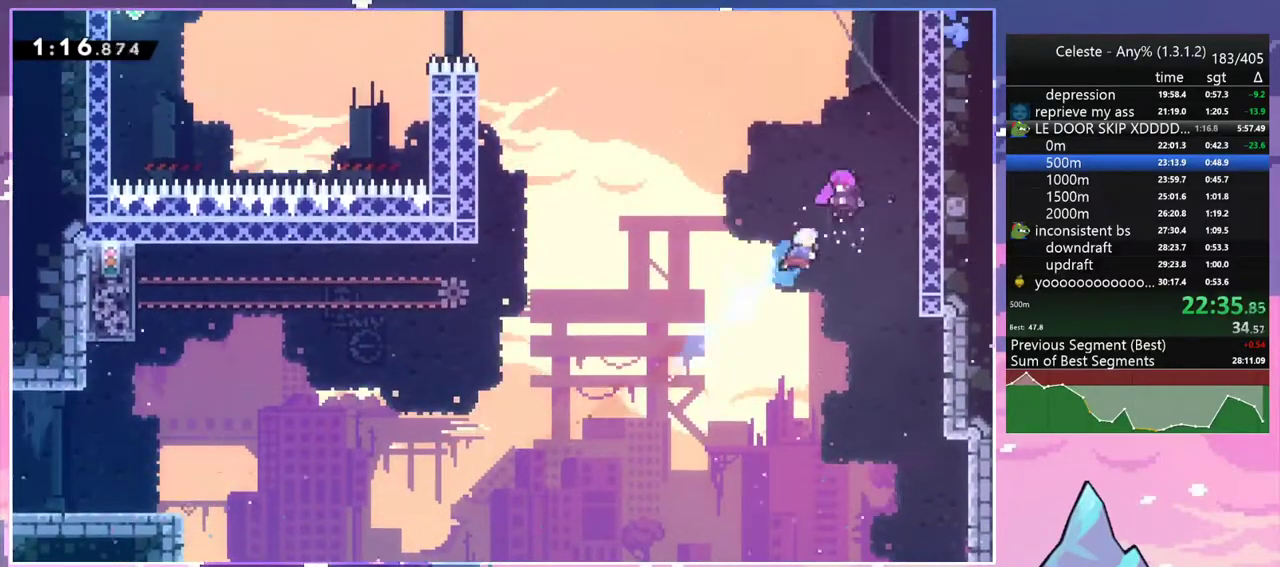
{"keys": ["left"], "events": [[50, "left", "down"], [83, "right", "up"], [83, "up", "up"]]}
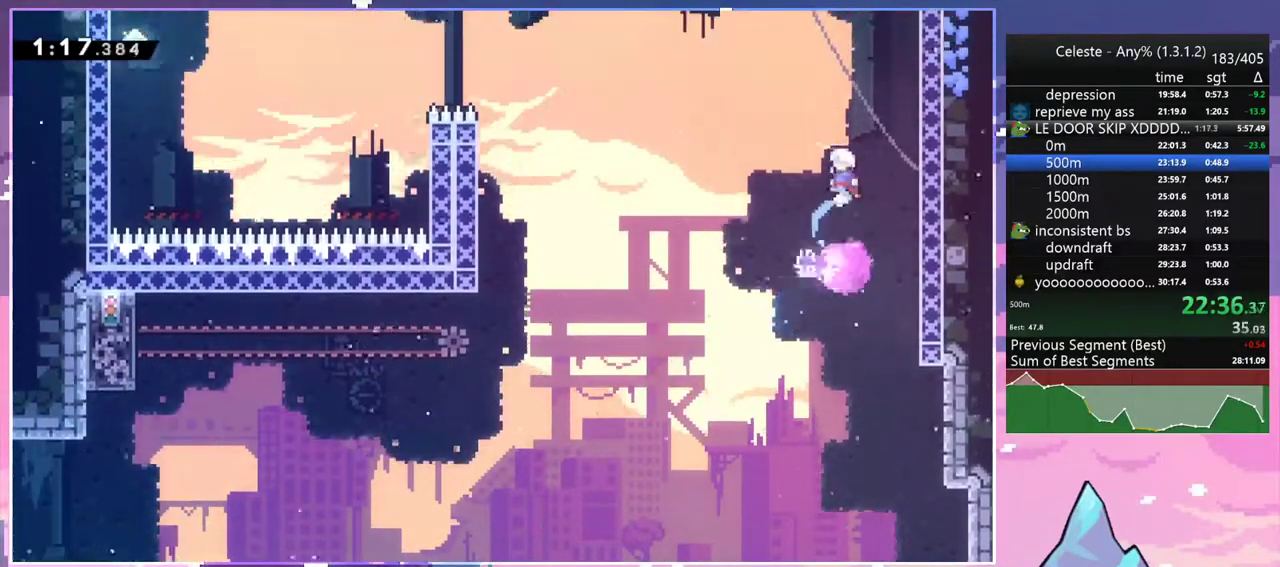
{"keys": ["left"], "events": []}
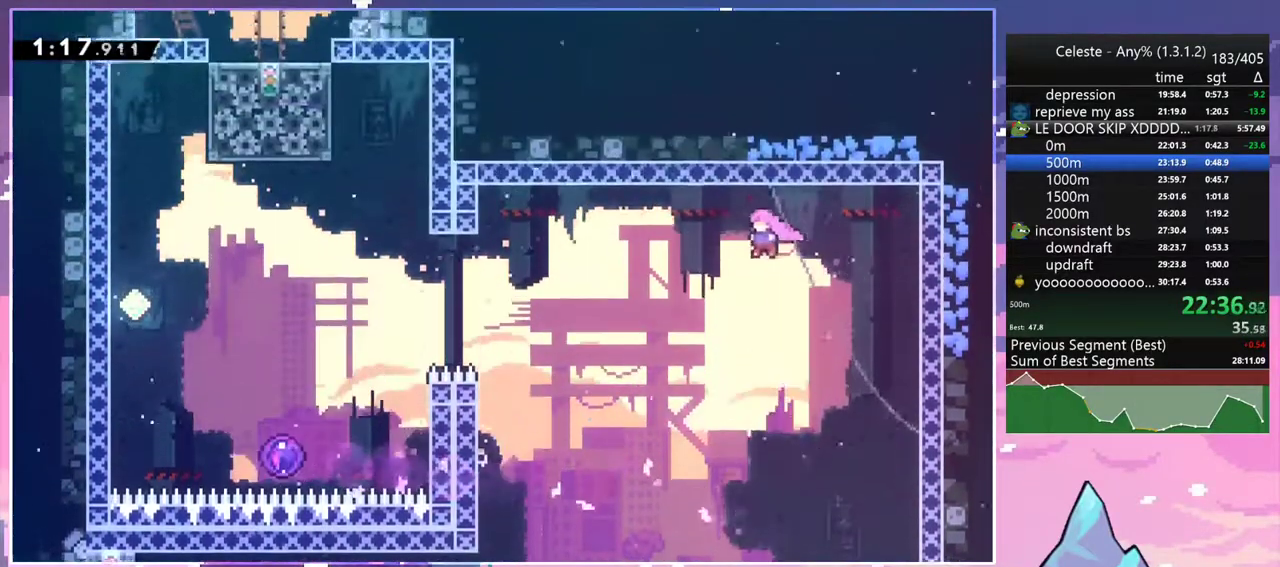
{"keys": ["left"], "events": [[167, "dash", "down"], [350, "dash", "up"]]}
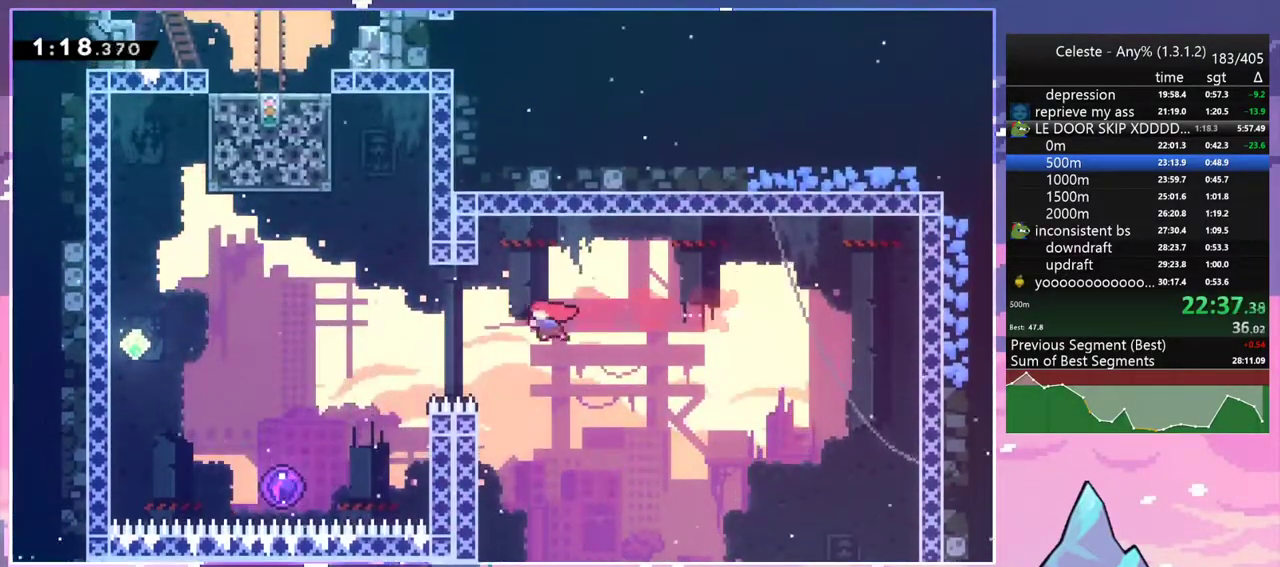
{"keys": ["jump2"], "events": [[83, "up", "down"], [133, "dash", "down"], [283, "dash", "up"], [317, "jump2", "down"], [317, "left", "up"], [317, "up", "up"]]}
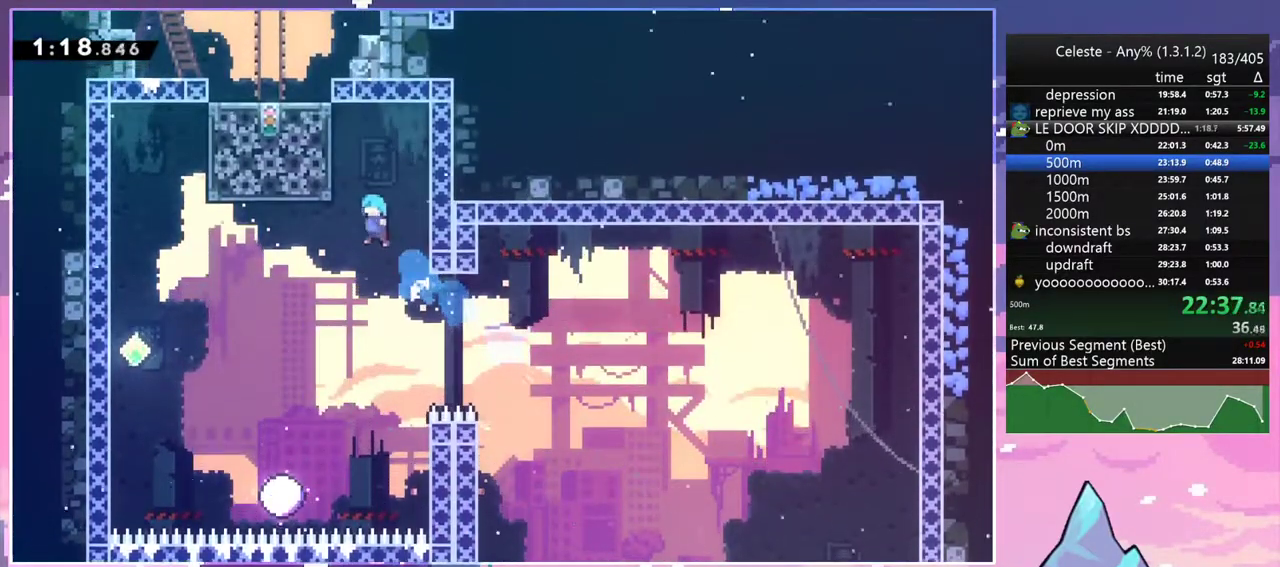
{"keys": ["down"], "events": [[17, "left", "down"], [150, "grab", "down"], [250, "grab", "up"], [250, "jump2", "up"], [283, "down", "down"], [333, "left", "up"]]}
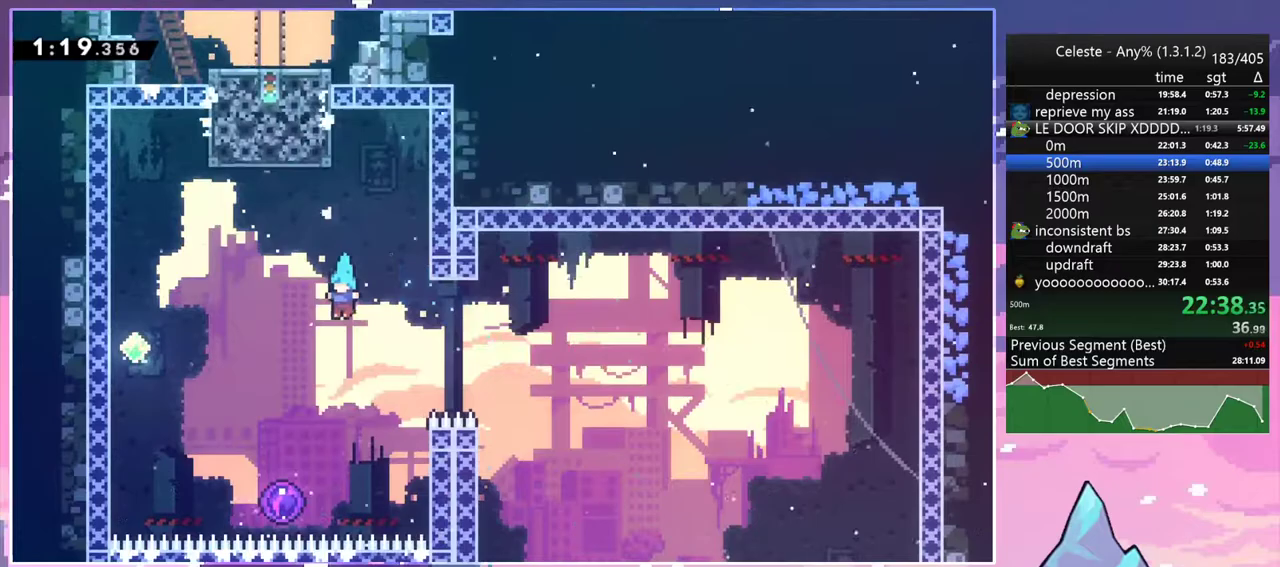
{"keys": [], "events": [[33, "left", "down"], [217, "left", "up"], [400, "down", "up"]]}
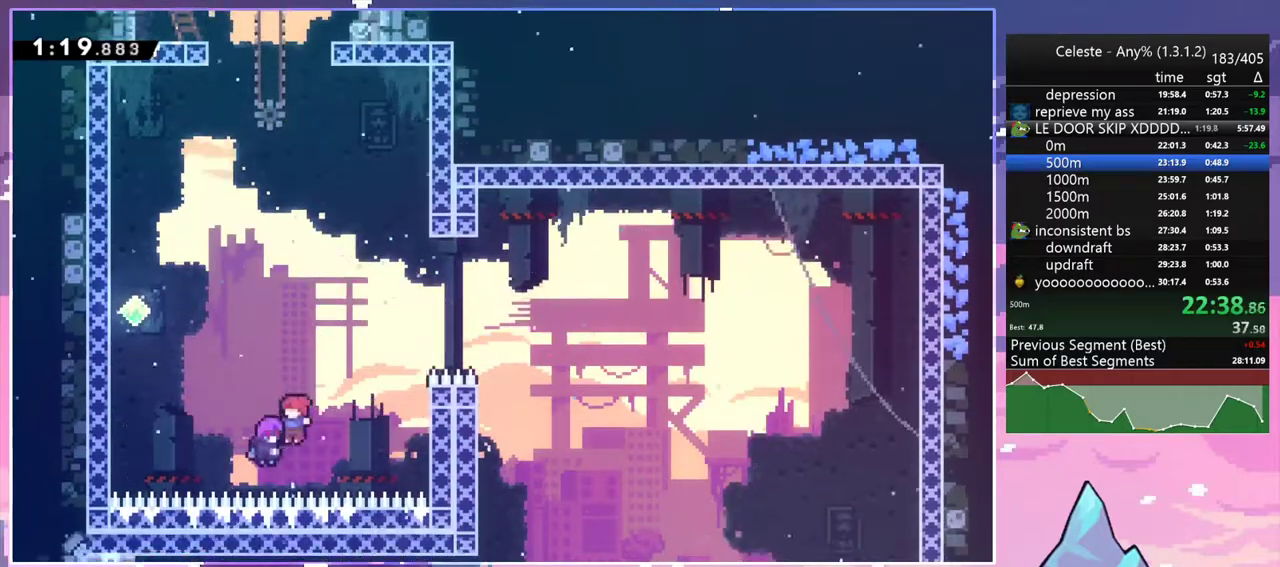
{"keys": ["dash", "up"], "events": [[33, "up", "down"], [467, "dash", "down"]]}
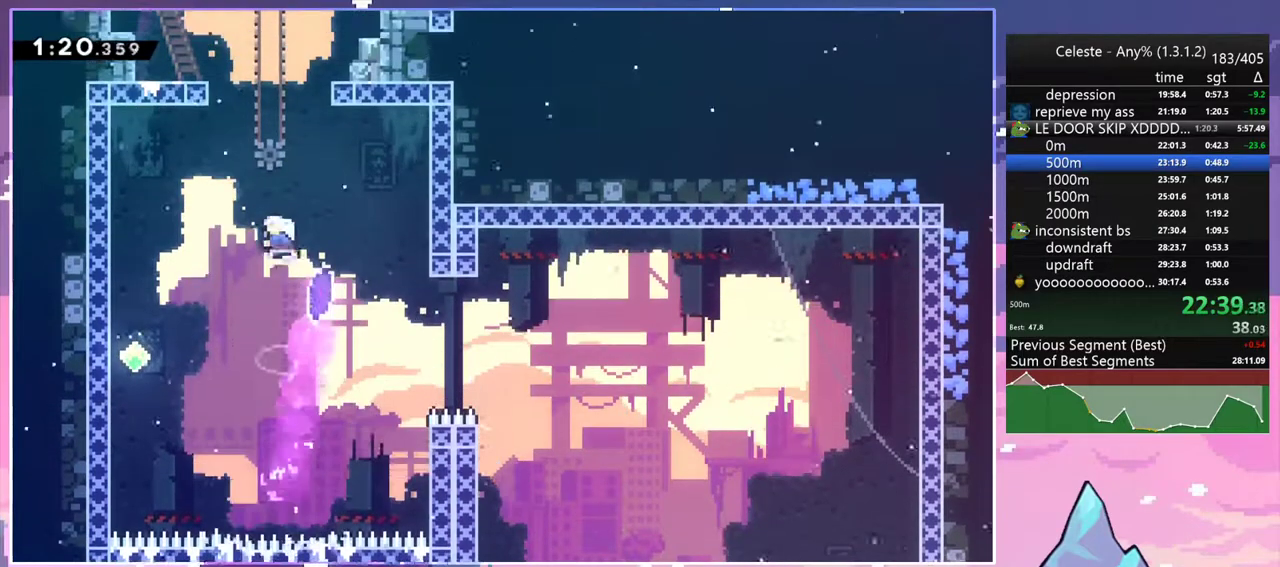
{"keys": [], "events": [[100, "dash", "up"], [250, "dash", "down"], [250, "right", "down"], [383, "dash", "up"], [433, "right", "up"], [433, "up", "up"]]}
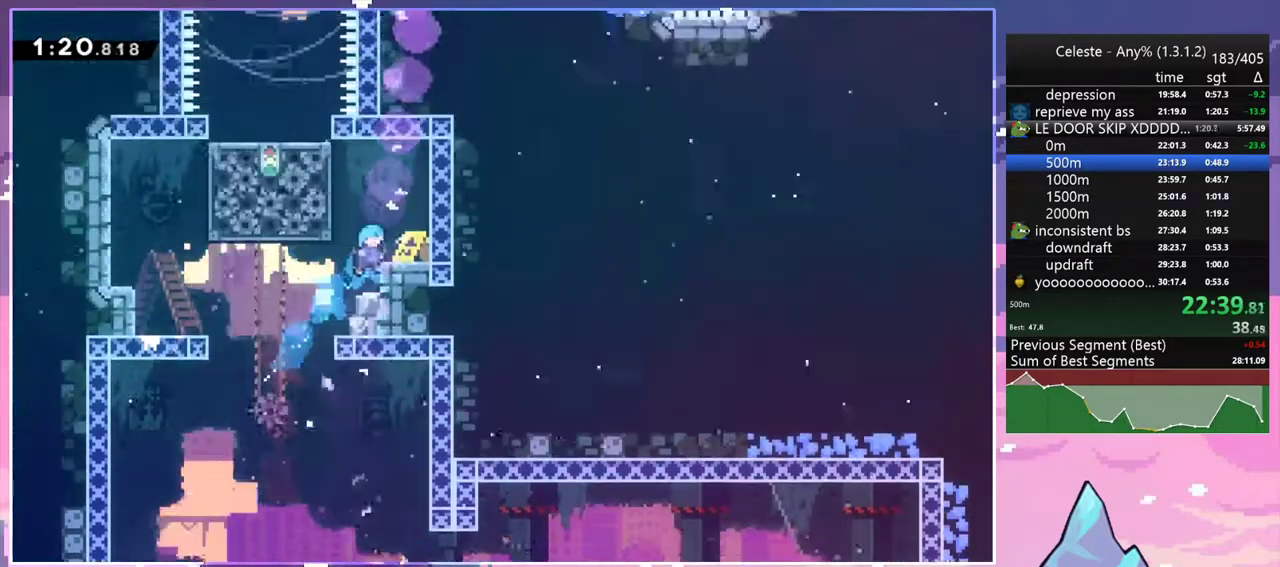
{"keys": [], "events": []}
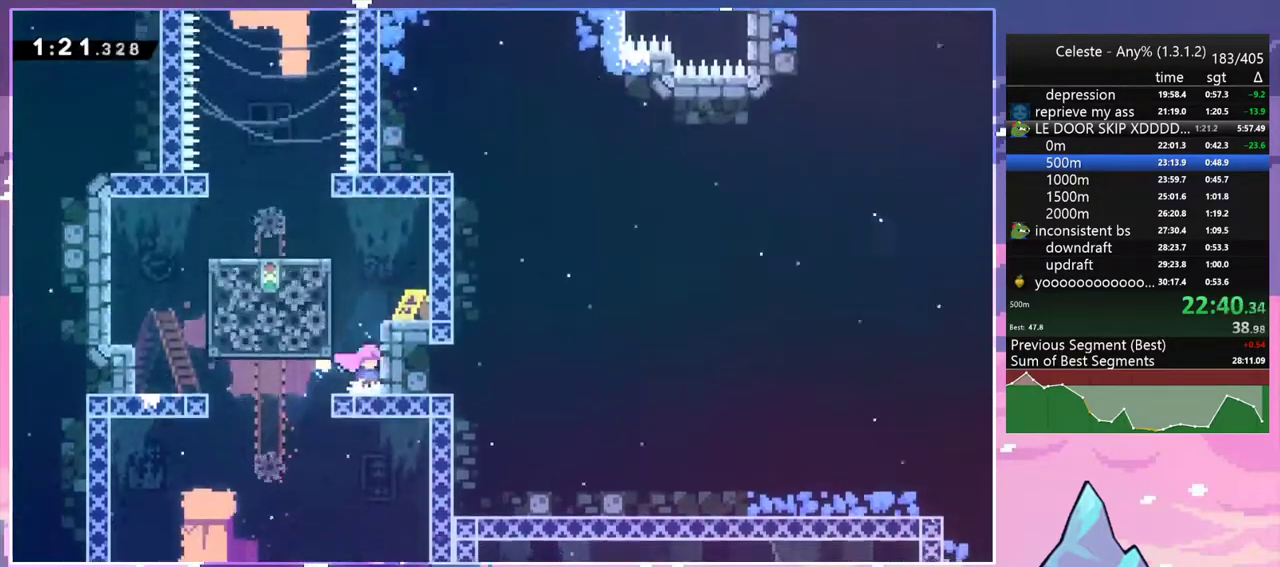
{"keys": ["jump2", "left", "up"], "events": [[283, "jump2", "down"], [317, "left", "down"], [467, "up", "down"]]}
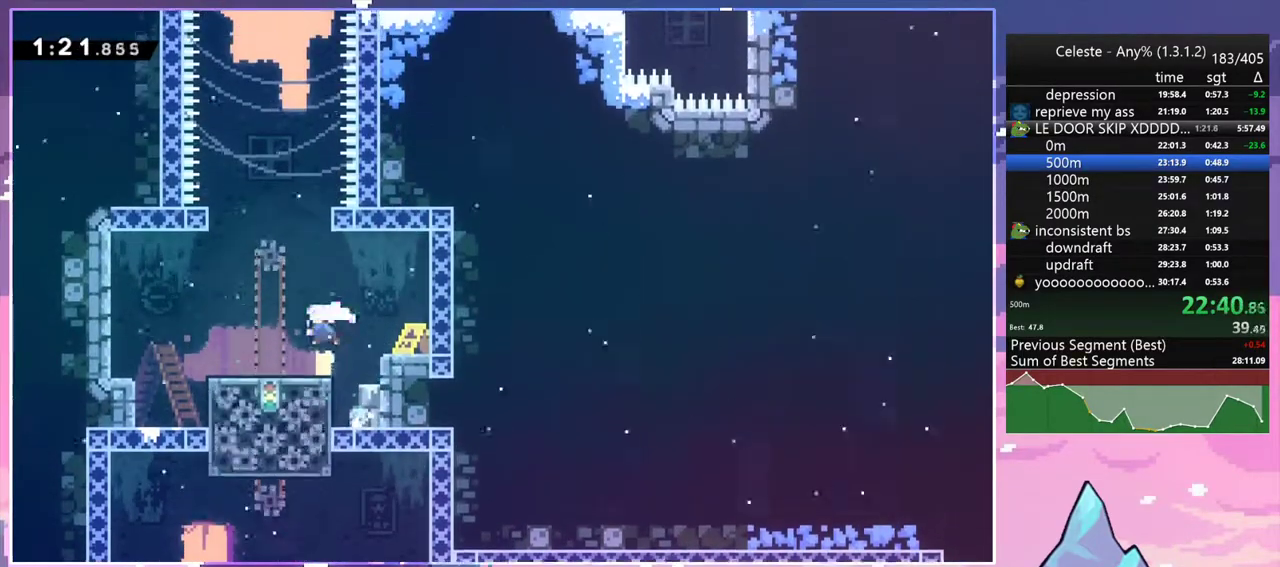
{"keys": ["jump2", "right", "up"], "events": [[17, "dash", "down"], [17, "left", "up"], [50, "jump2", "up"], [283, "jump2", "down"], [333, "dash", "up"], [433, "right", "down"]]}
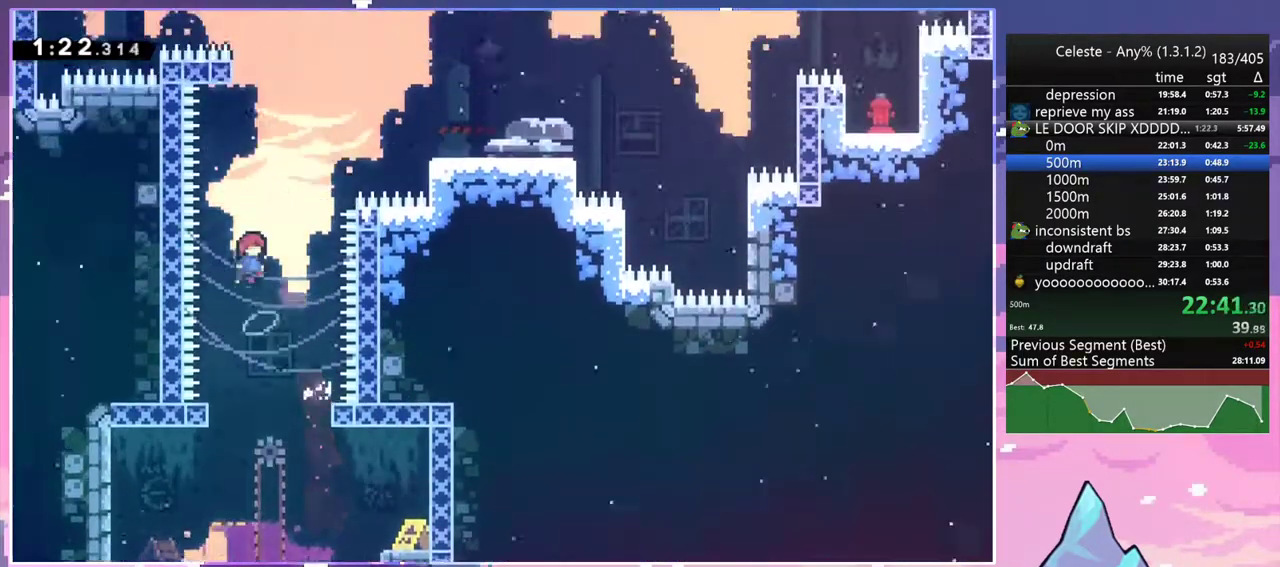
{"keys": ["grab", "right", "up"], "events": [[167, "dash", "down"], [267, "grab", "down"], [267, "jump2", "up"], [400, "dash", "up"]]}
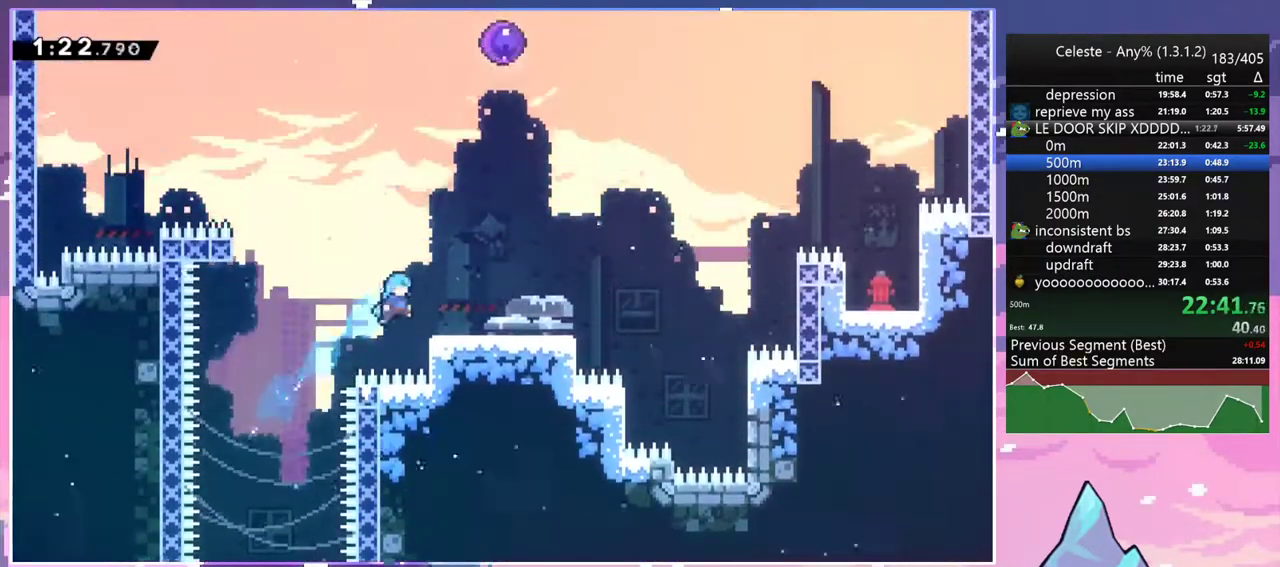
{"keys": ["up"], "events": [[183, "grab", "up"], [183, "jump2", "down"], [283, "dash", "down"], [317, "jump2", "up"], [317, "right", "up"], [417, "dash", "up"]]}
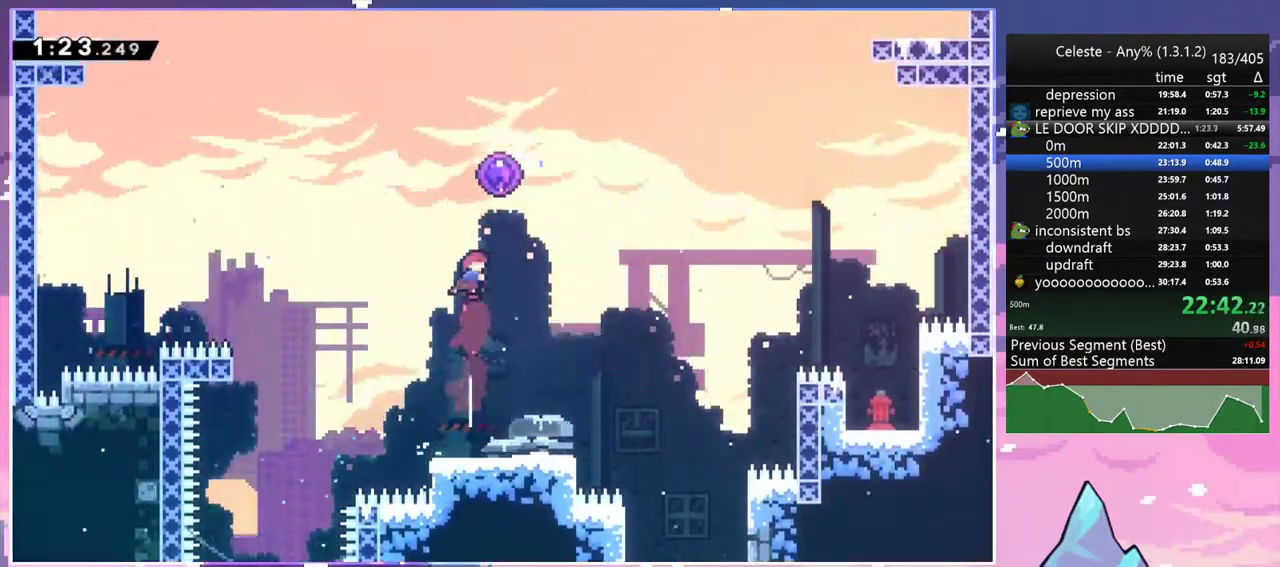
{"keys": [], "events": [[17, "dash", "down"], [150, "dash", "up"], [383, "up", "up"]]}
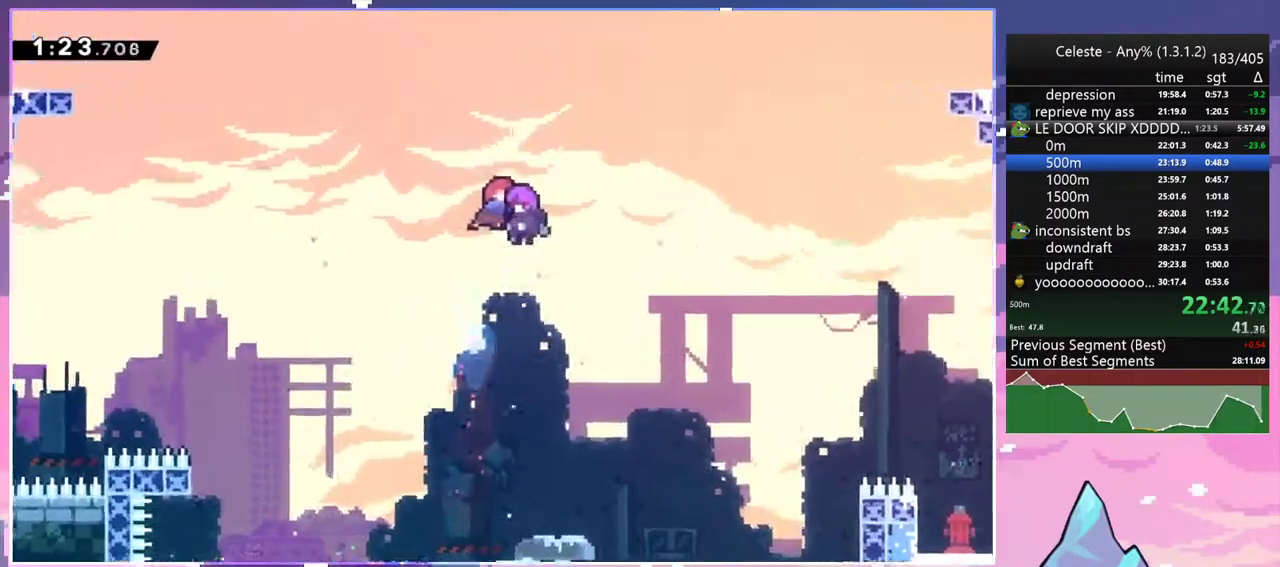
{"keys": [], "events": [[67, "left", "down"], [117, "down", "down"], [167, "left", "up"], [267, "down", "up"], [267, "left", "down"], [300, "down", "down"], [350, "left", "up"], [400, "down", "up"]]}
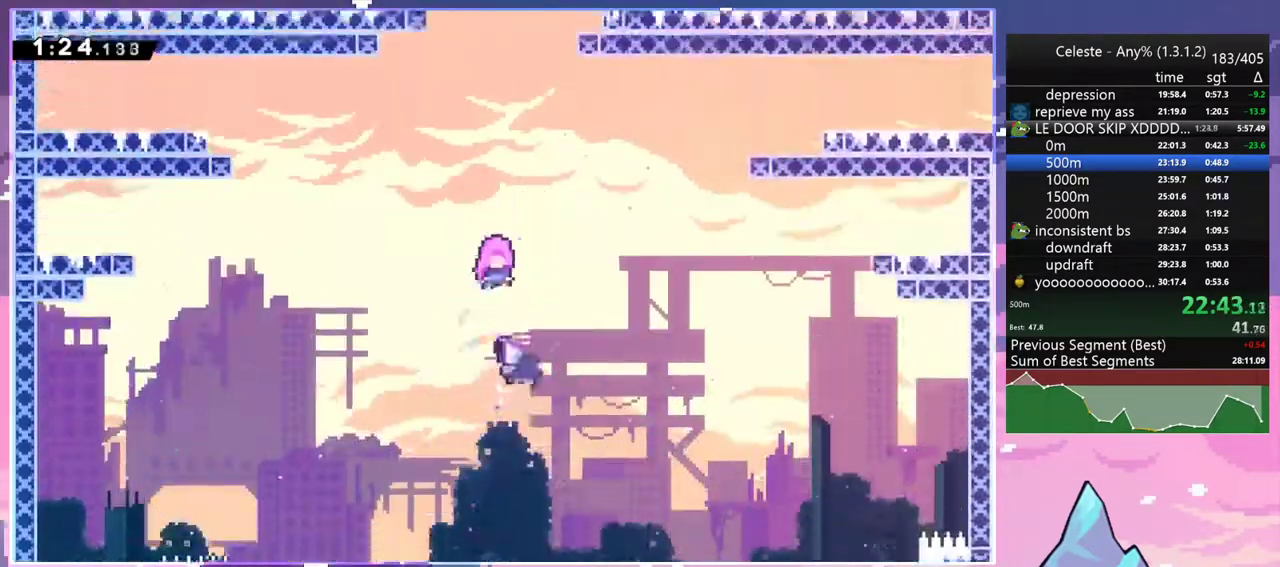
{"keys": ["down"], "events": [[367, "left", "down"], [417, "down", "down"], [467, "left", "up"]]}
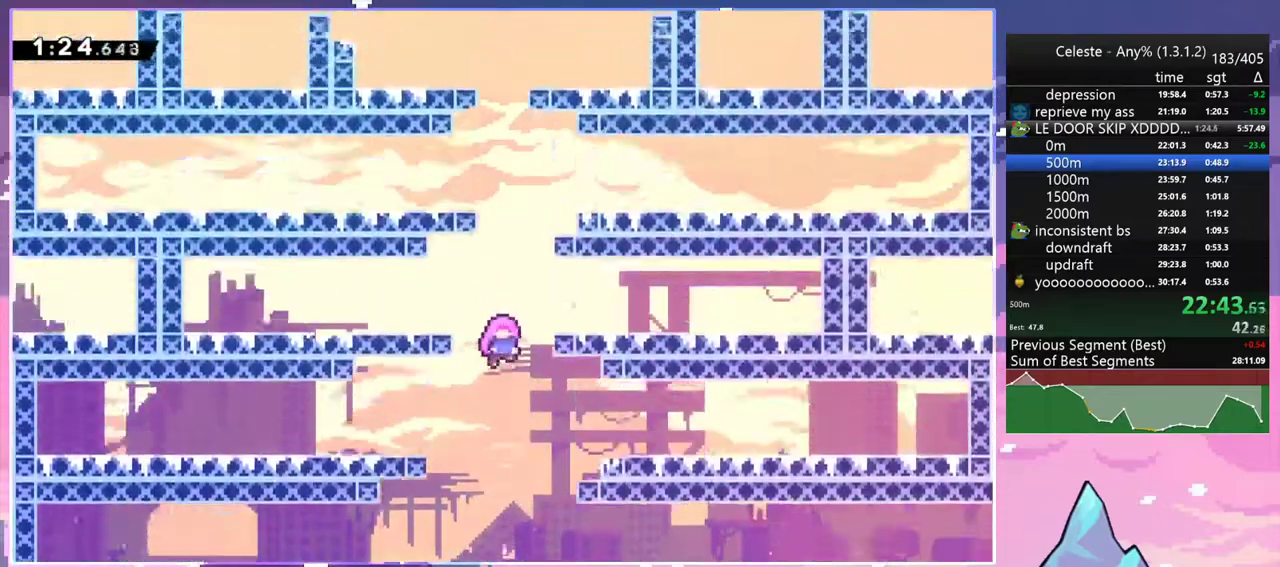
{"keys": ["down", "left"], "events": [[17, "down", "up"], [50, "left", "down"], [100, "down", "down"], [150, "left", "up"], [200, "down", "up"], [250, "left", "down"], [300, "down", "down"], [333, "left", "up"], [383, "down", "up"], [433, "left", "down"], [483, "down", "down"]]}
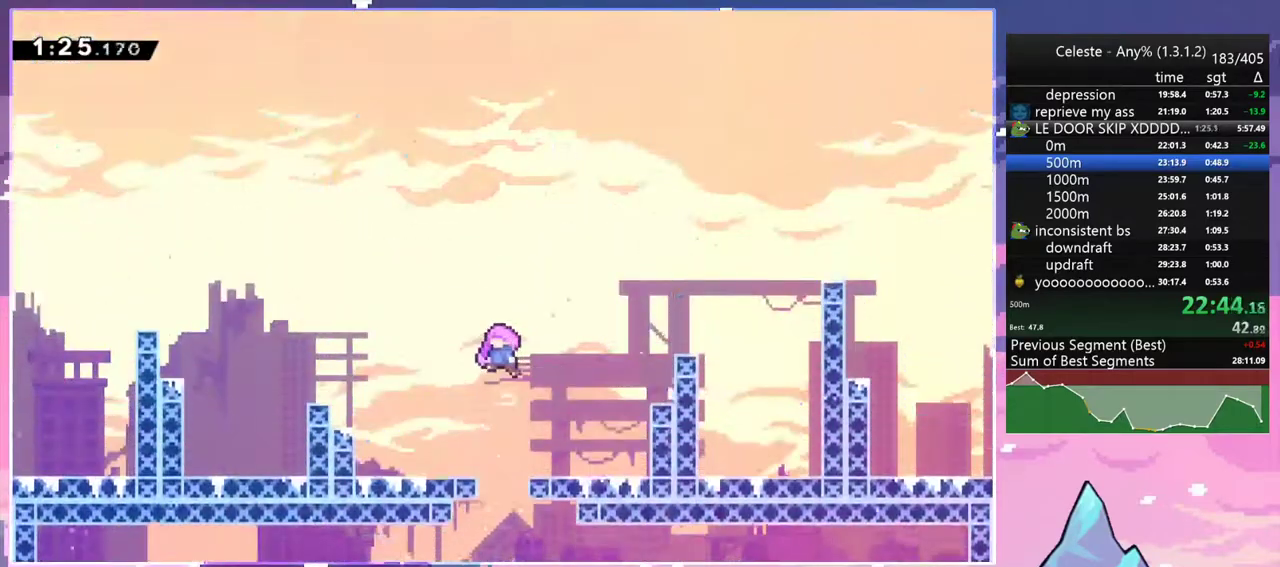
{"keys": [], "events": [[33, "left", "up"], [67, "down", "up"]]}
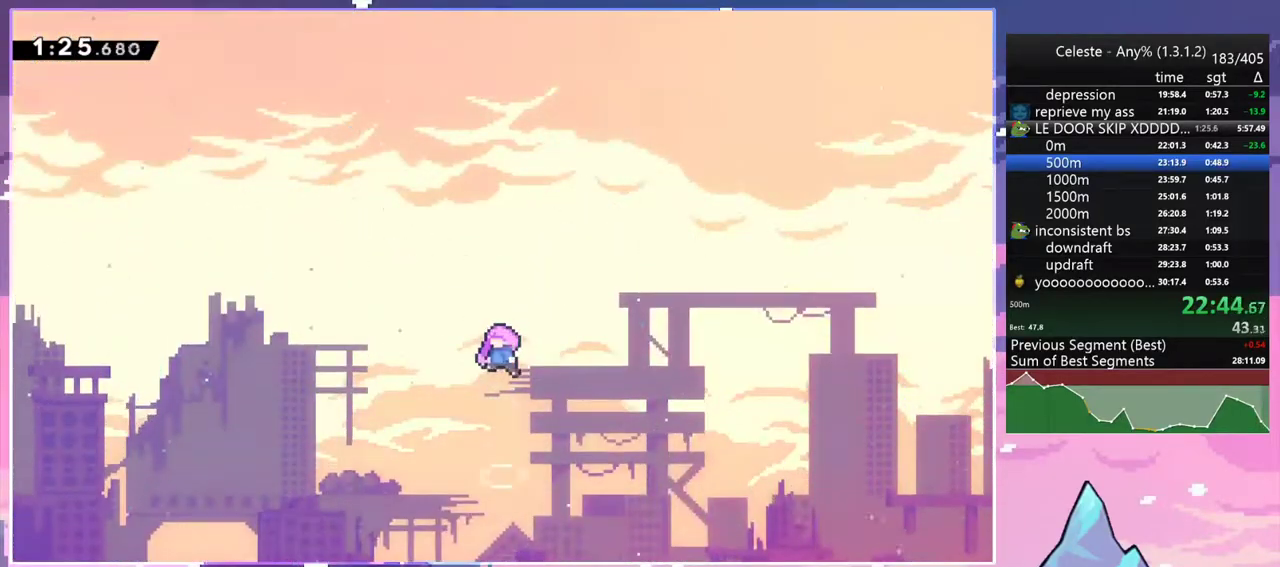
{"keys": [], "events": []}
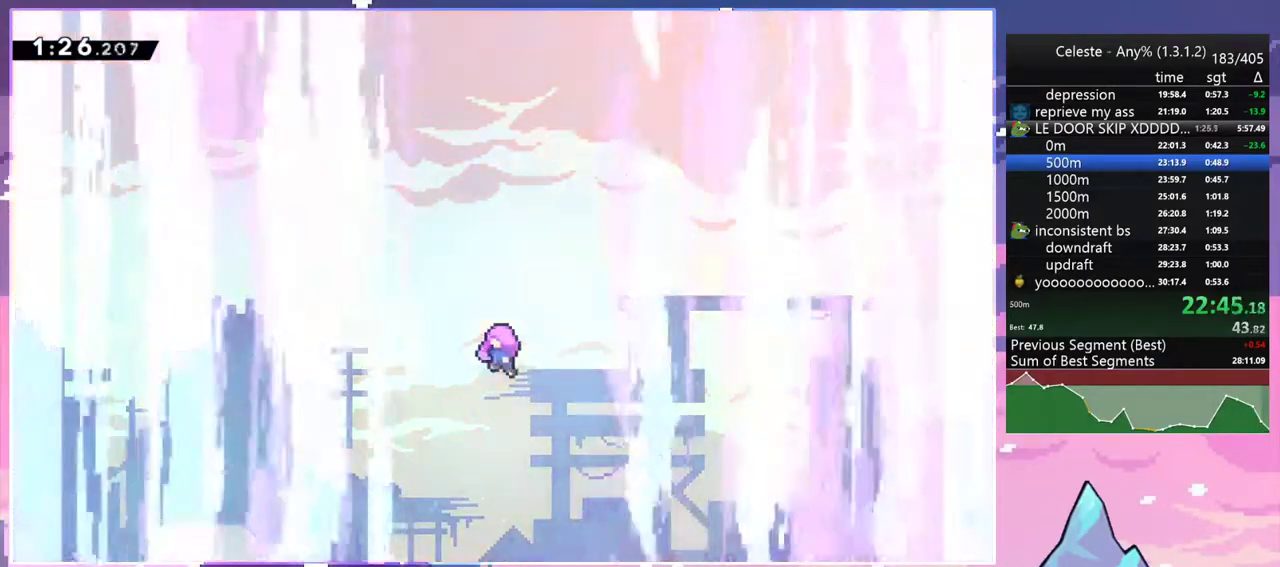
{"keys": [], "events": []}
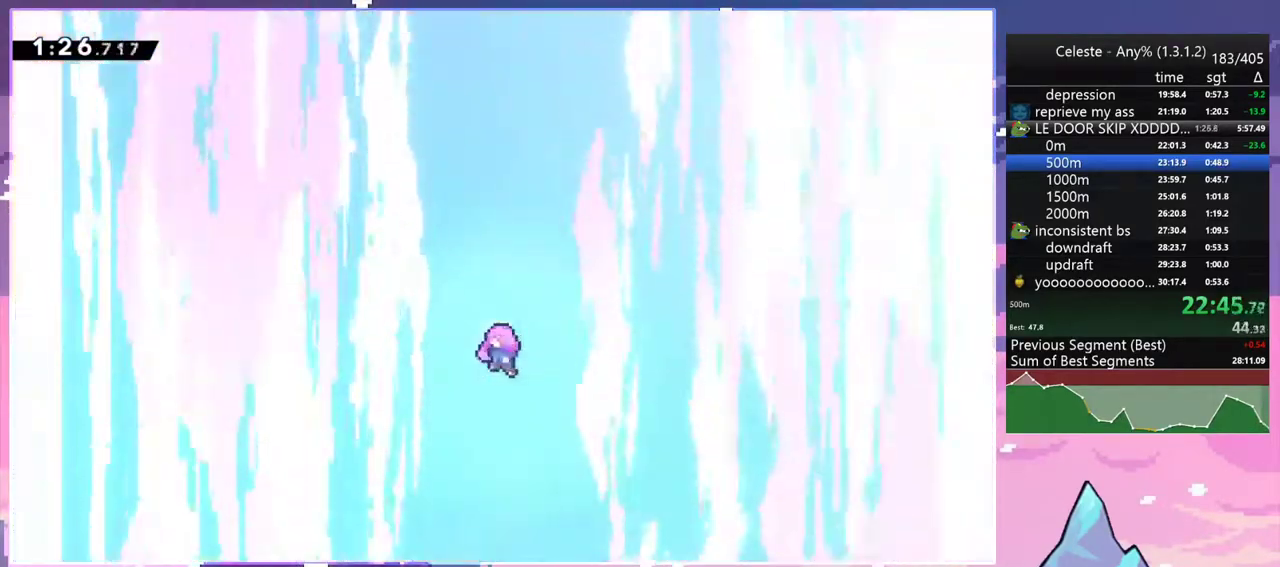
{"keys": ["menu", "skip"], "events": [[500, "menu", "down"], [500, "skip", "down"]]}